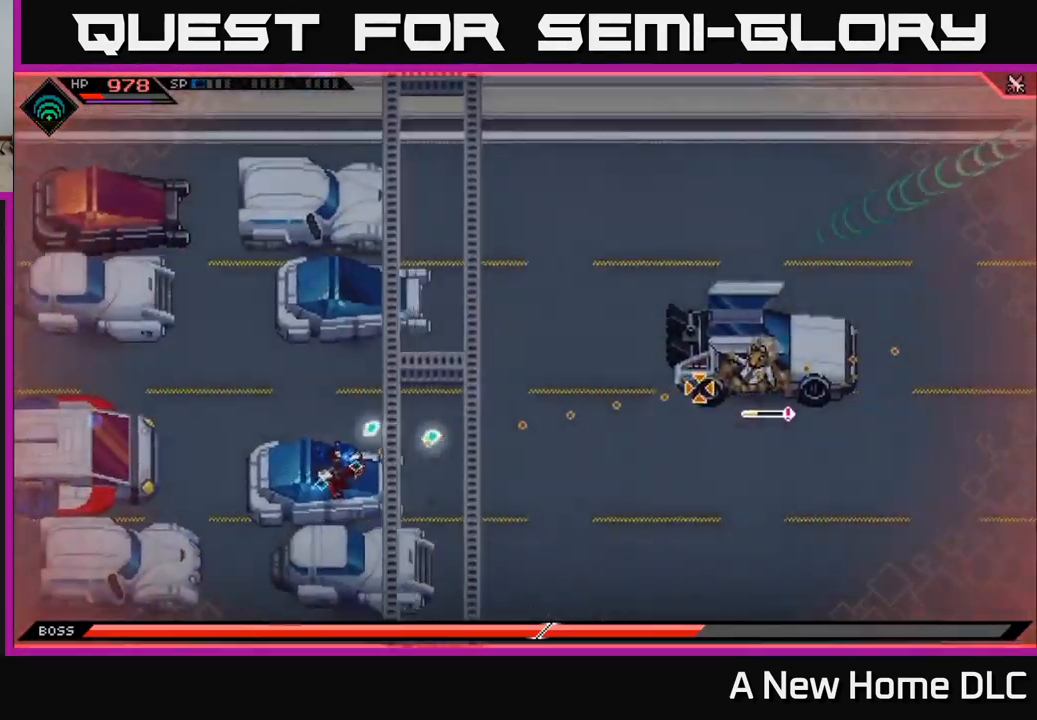
Gameplay with a controller (Xbox layout); each line is a JSON object with the inputs held at the frame after it. "events" lists button and stick changes between this image and that frame as [ms after this image, input, new state], when the widget could be followed in between.
{"buttons": [], "left_stick": "center", "right_stick": "right", "events": [[150, "left_stick", "right"], [300, "left_stick", "center"]]}
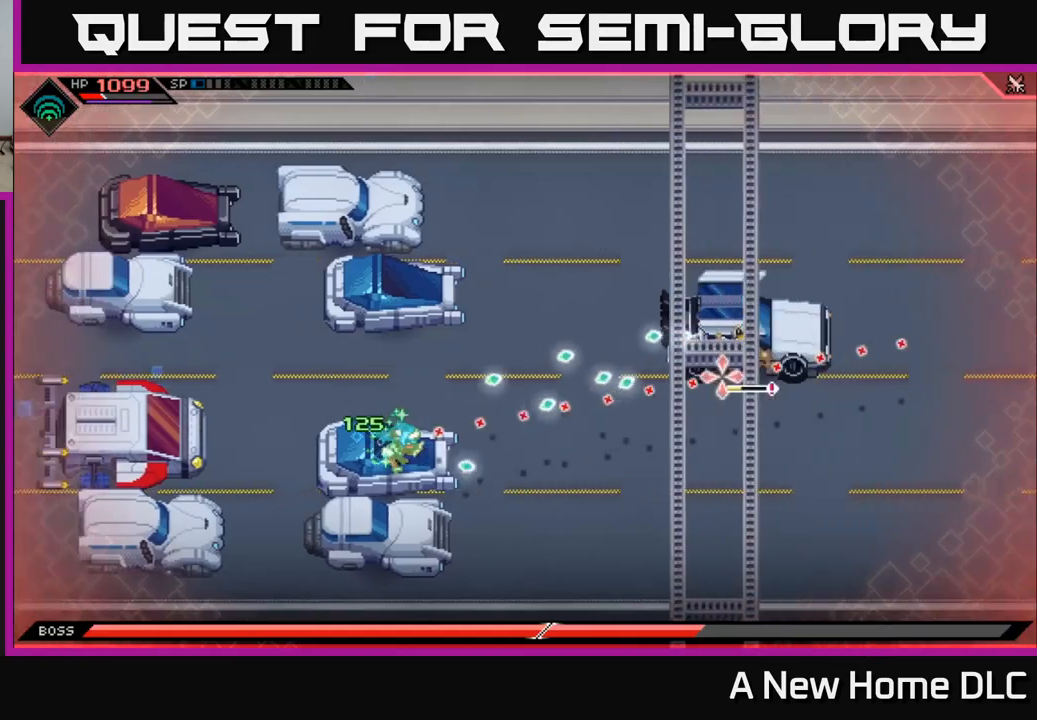
{"buttons": [], "left_stick": "center", "right_stick": "right", "events": []}
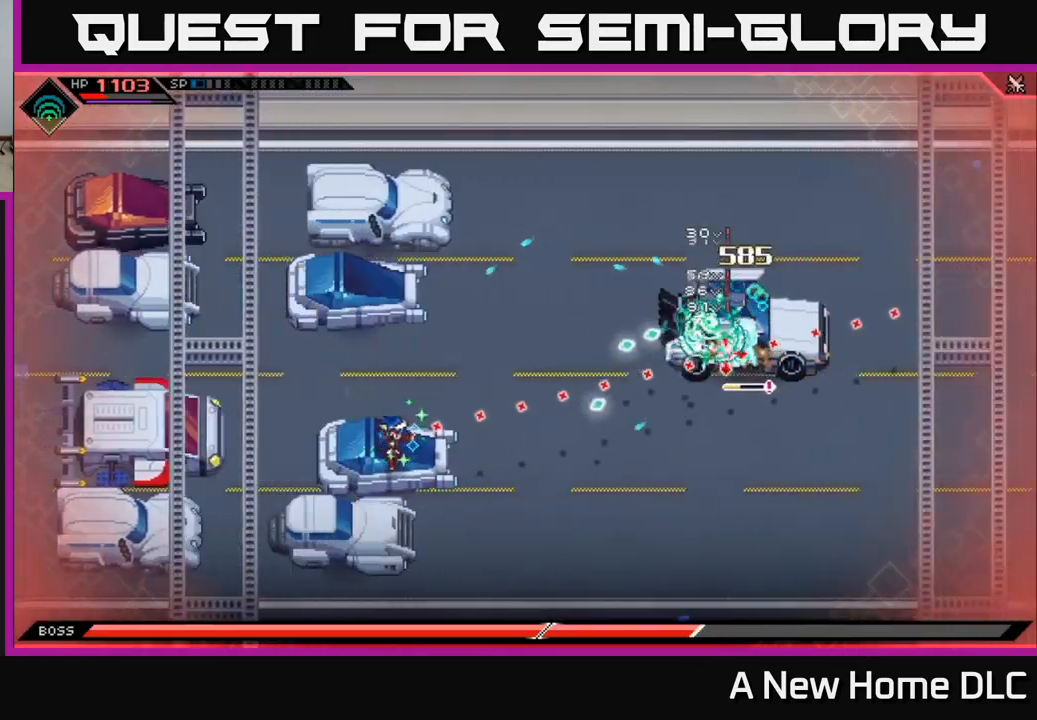
{"buttons": [], "left_stick": "center", "right_stick": "right", "events": [[200, "R1", "down"], [317, "R1", "up"]]}
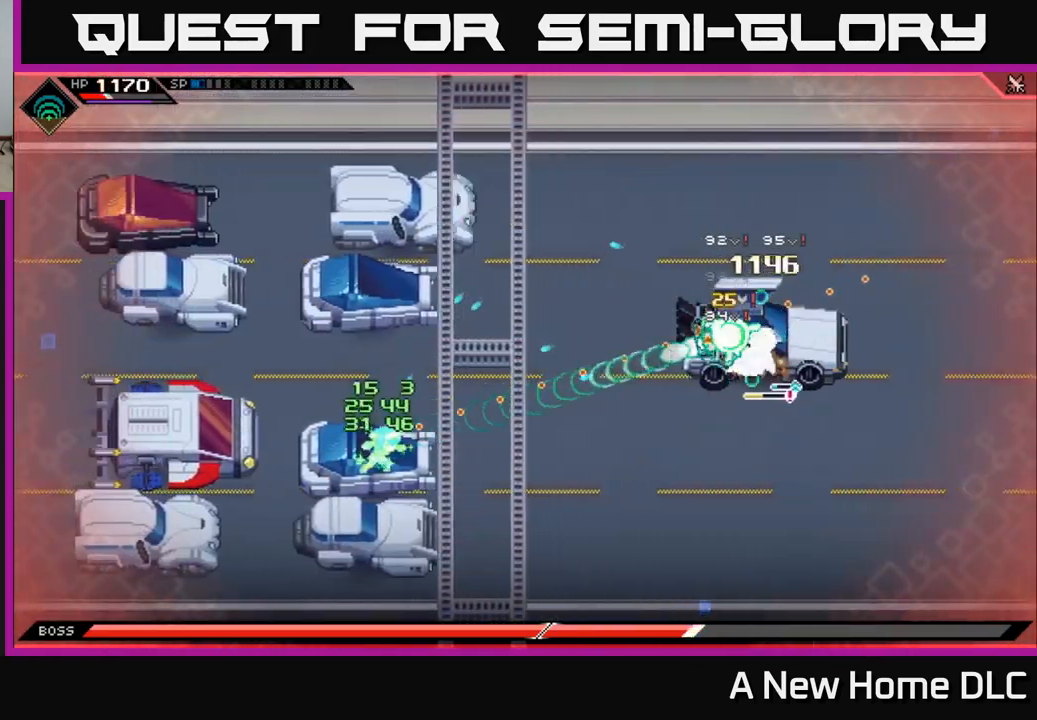
{"buttons": [], "left_stick": "center", "right_stick": "right", "events": [[283, "R1", "down"], [383, "R1", "up"]]}
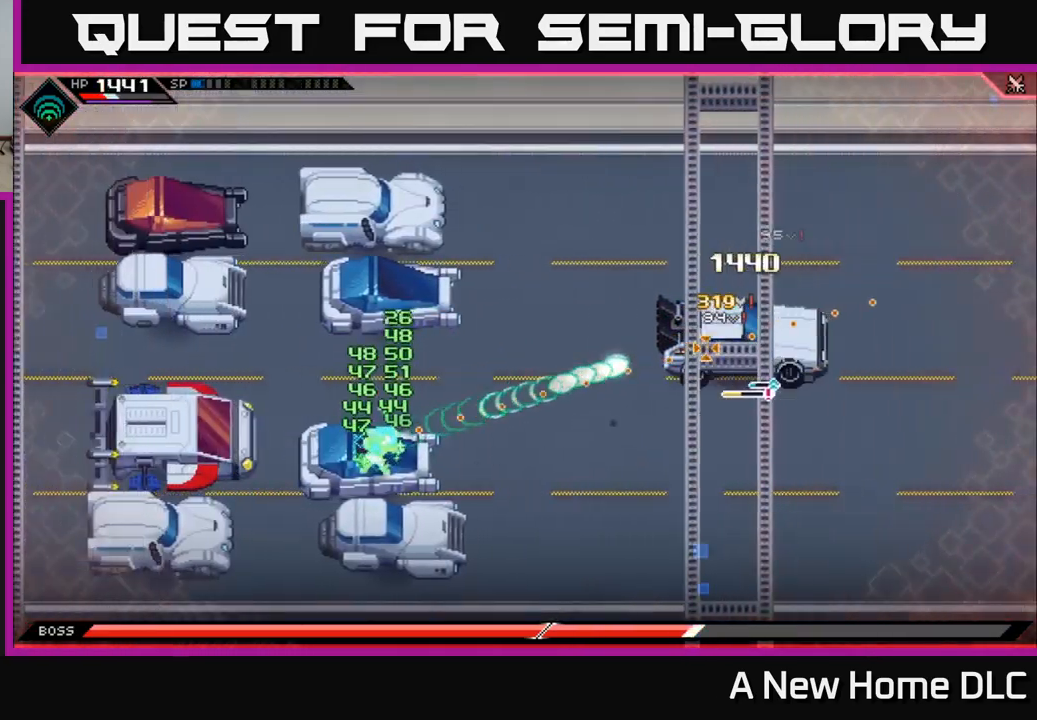
{"buttons": [], "left_stick": "center", "right_stick": "center", "events": [[383, "right_stick", "center"], [433, "left_stick", "left"], [500, "left_stick", "center"]]}
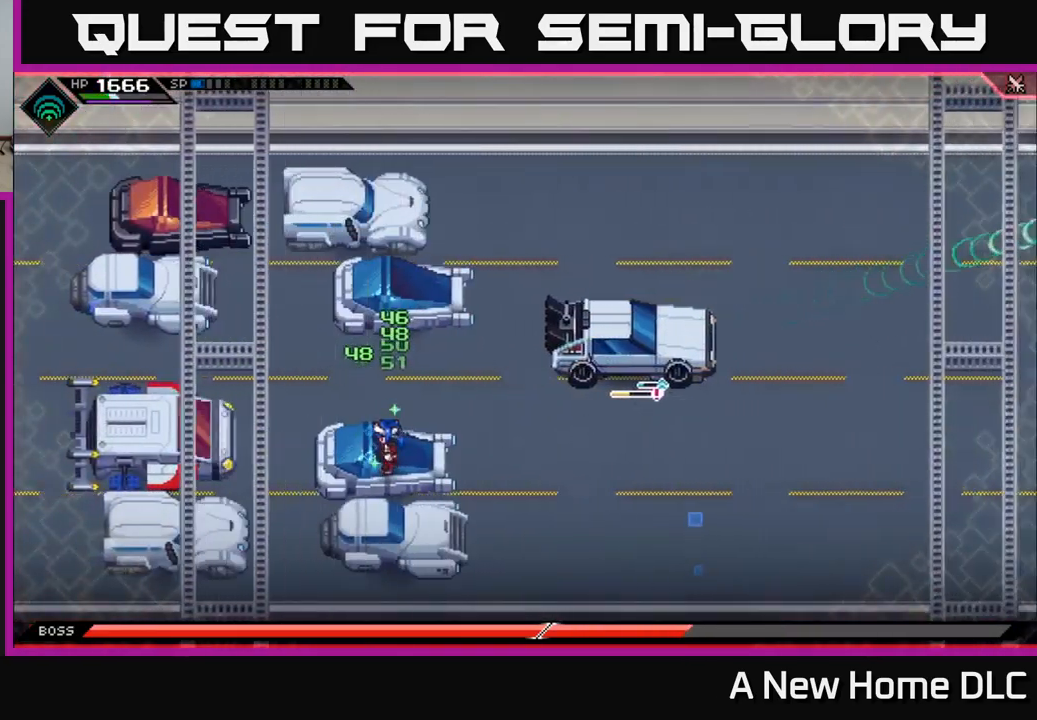
{"buttons": [], "left_stick": "right", "right_stick": "center", "events": [[500, "left_stick", "right"]]}
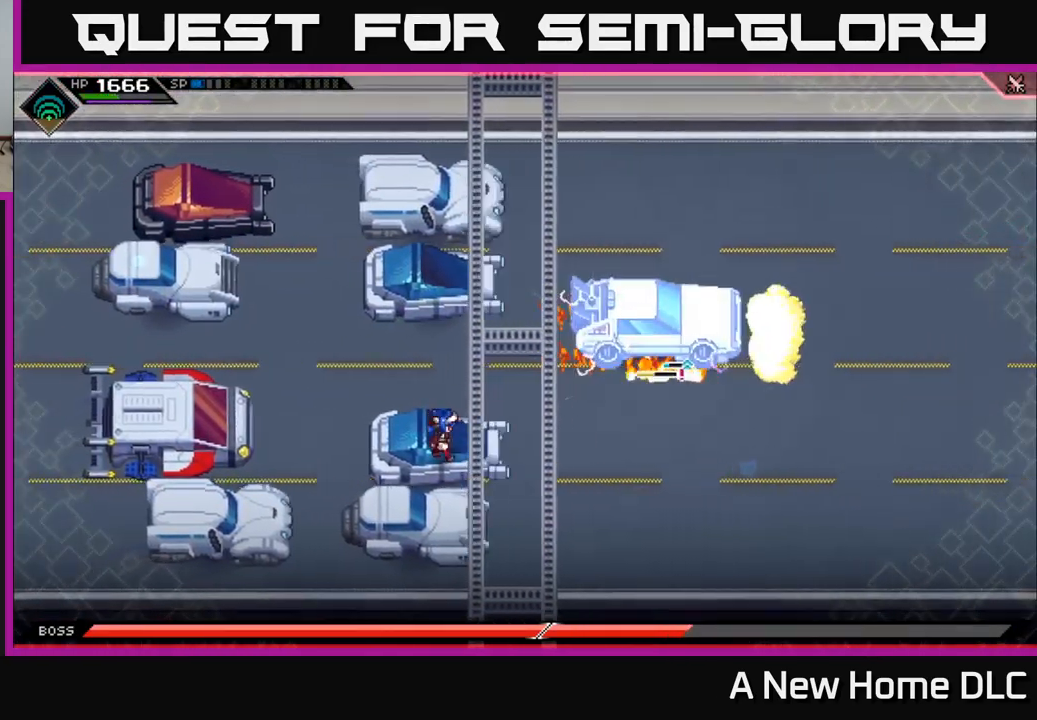
{"buttons": [], "left_stick": "center", "right_stick": "center", "events": [[50, "left_stick", "center"]]}
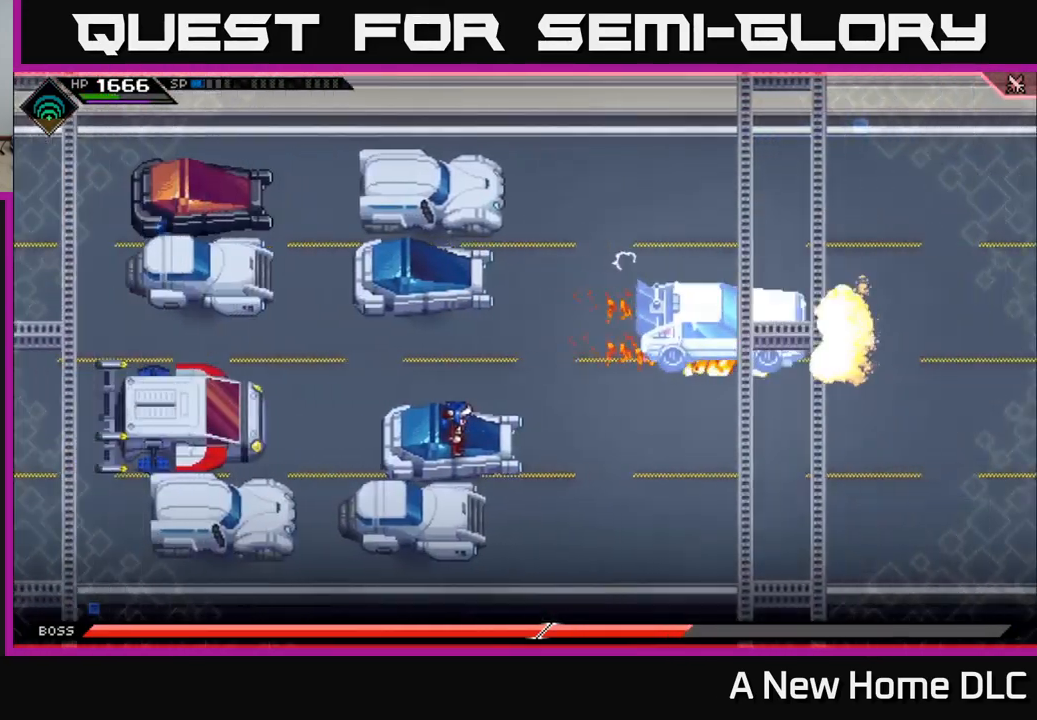
{"buttons": [], "left_stick": "center", "right_stick": "center", "events": []}
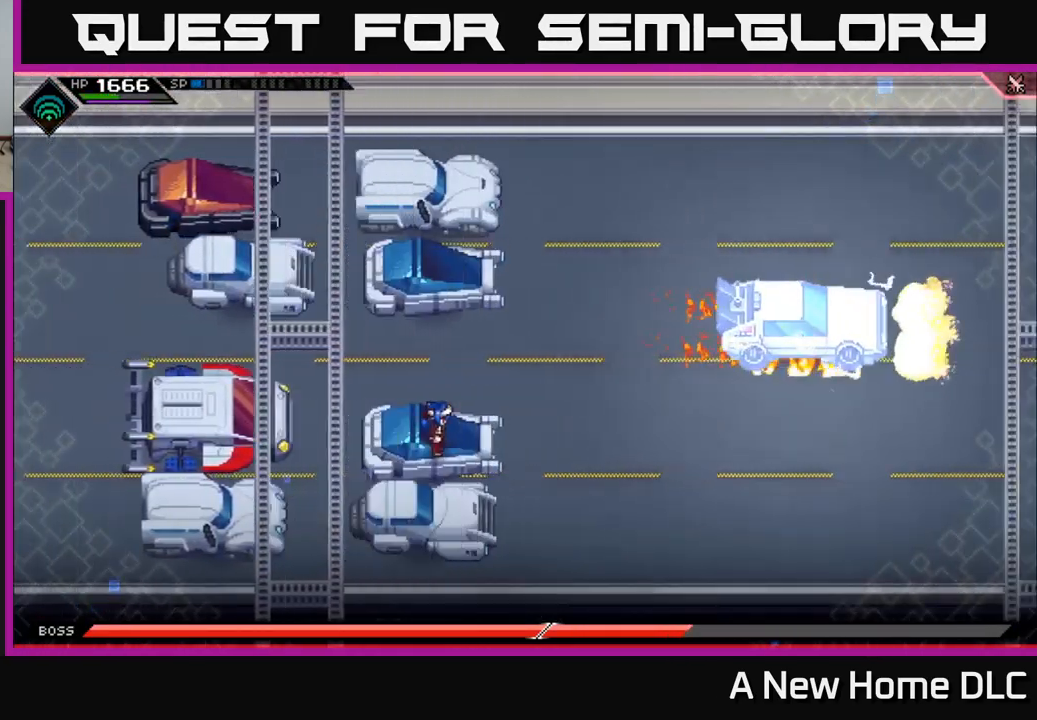
{"buttons": [], "left_stick": "center", "right_stick": "center", "events": []}
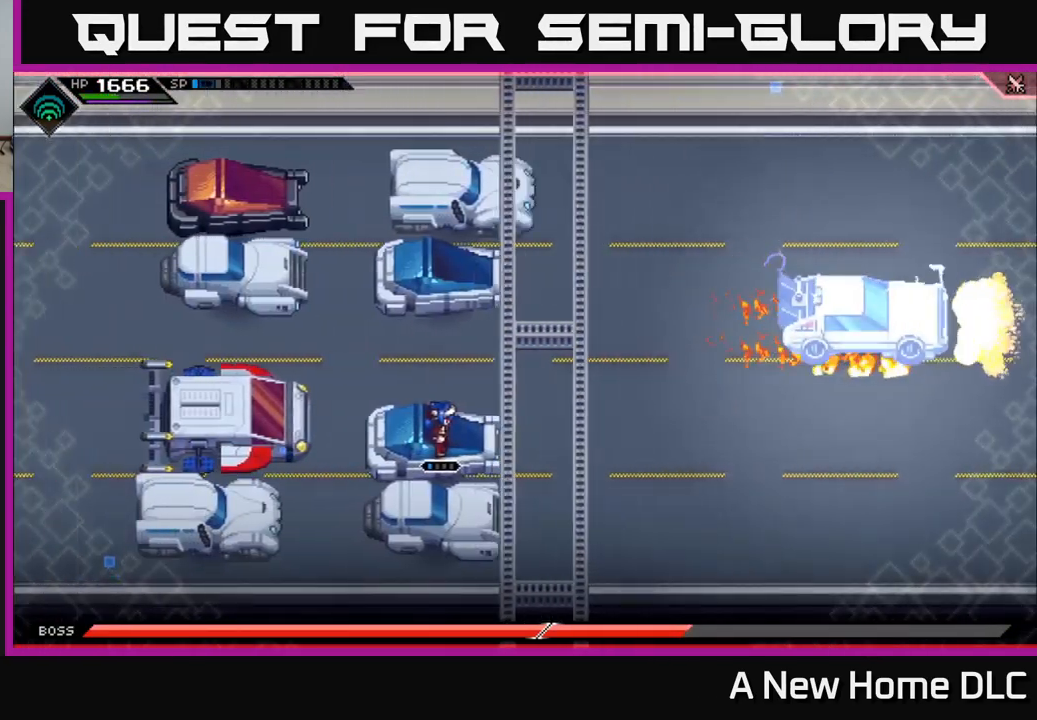
{"buttons": [], "left_stick": "center", "right_stick": "center", "events": []}
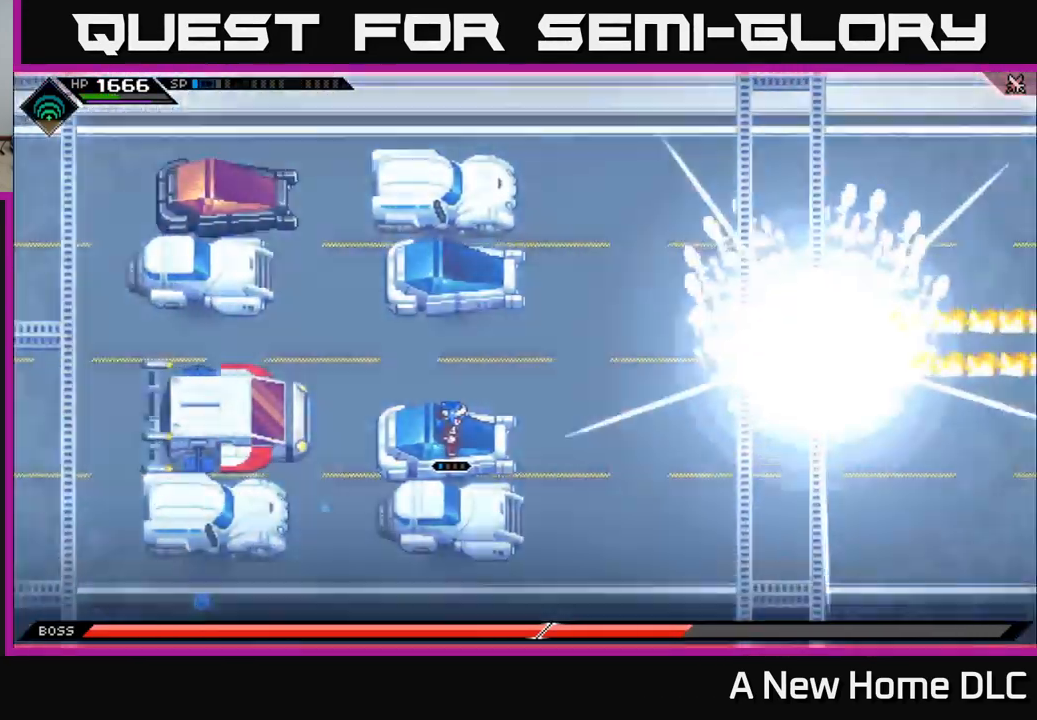
{"buttons": [], "left_stick": "center", "right_stick": "center", "events": []}
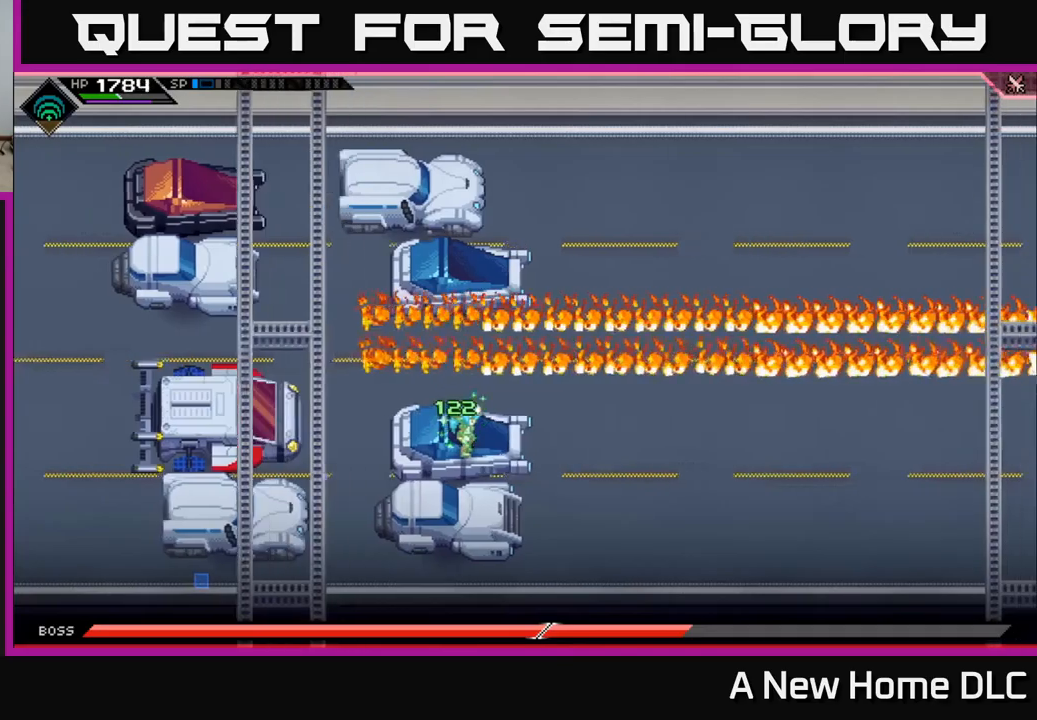
{"buttons": [], "left_stick": "center", "right_stick": "center", "events": []}
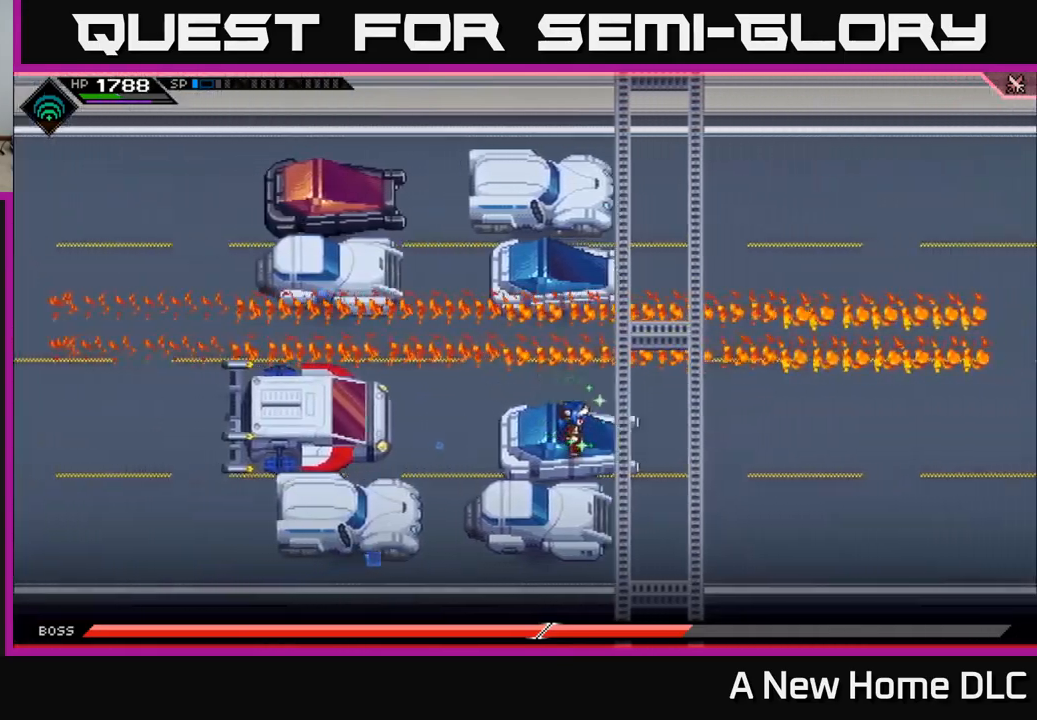
{"buttons": [], "left_stick": "center", "right_stick": "center", "events": []}
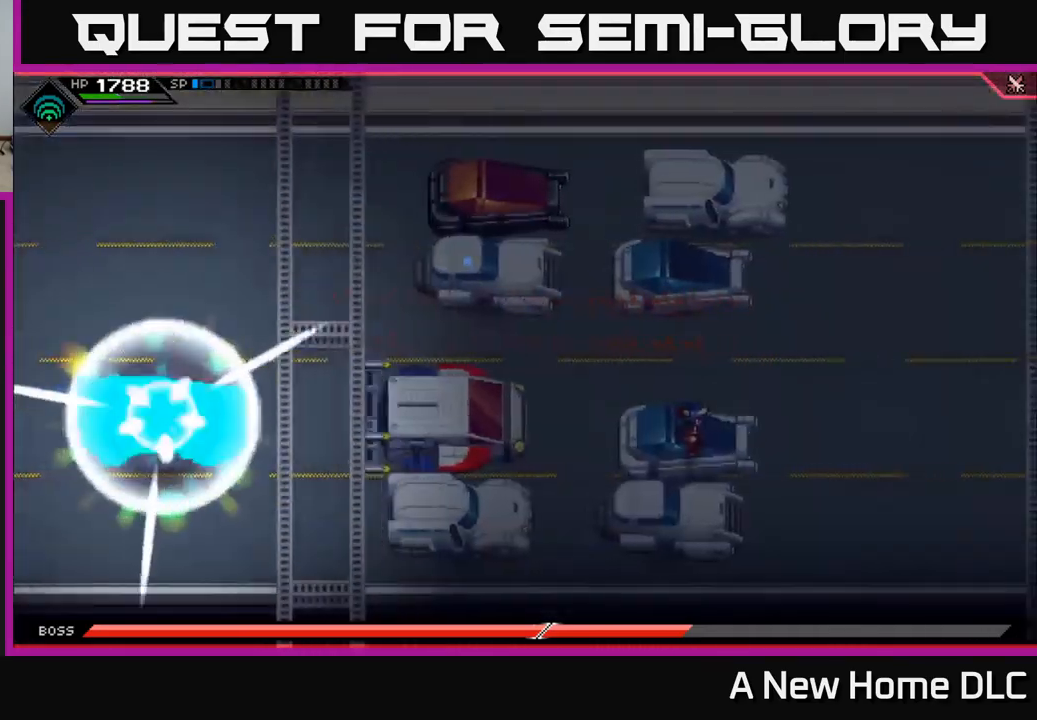
{"buttons": [], "left_stick": "up", "right_stick": "center", "events": [[284, "left_stick", "up"]]}
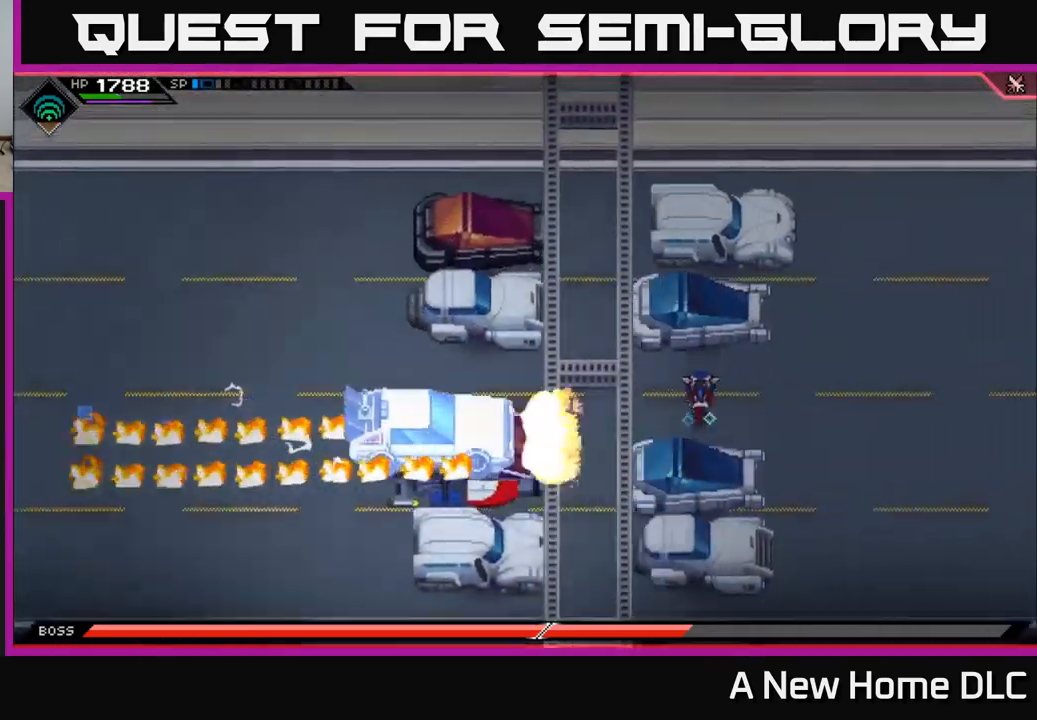
{"buttons": [], "left_stick": "center", "right_stick": "center", "events": [[367, "left_stick", "center"]]}
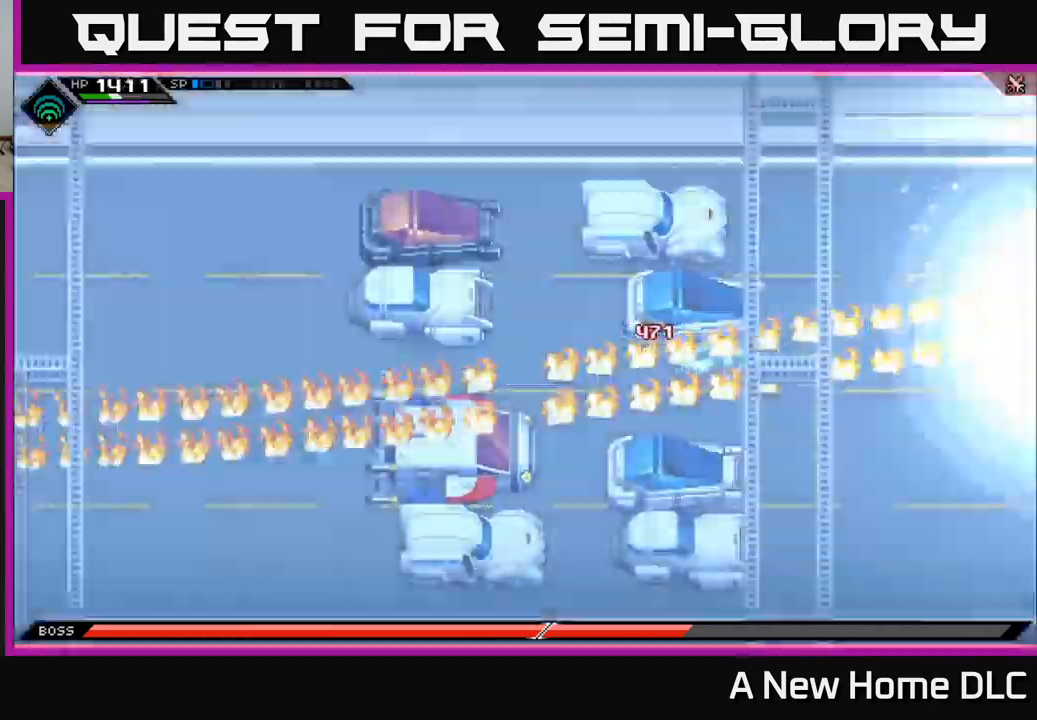
{"buttons": [], "left_stick": "center", "right_stick": "center", "events": []}
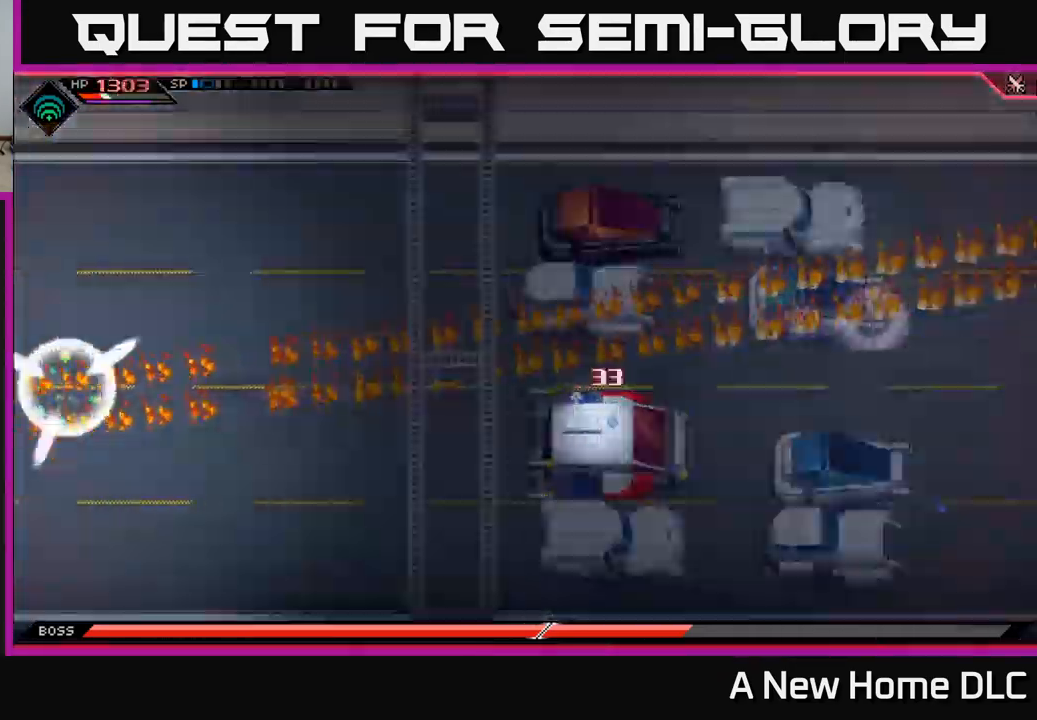
{"buttons": [], "left_stick": "up", "right_stick": "center", "events": [[134, "left_stick", "up"]]}
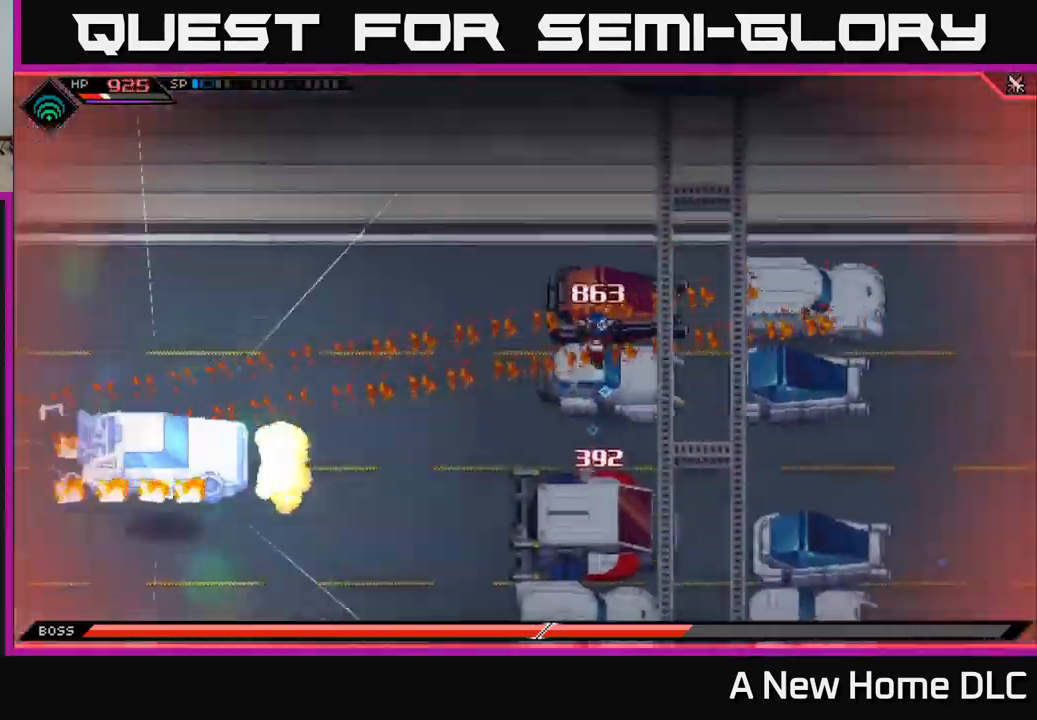
{"buttons": [], "left_stick": "center", "right_stick": "center", "events": [[284, "left_stick", "center"]]}
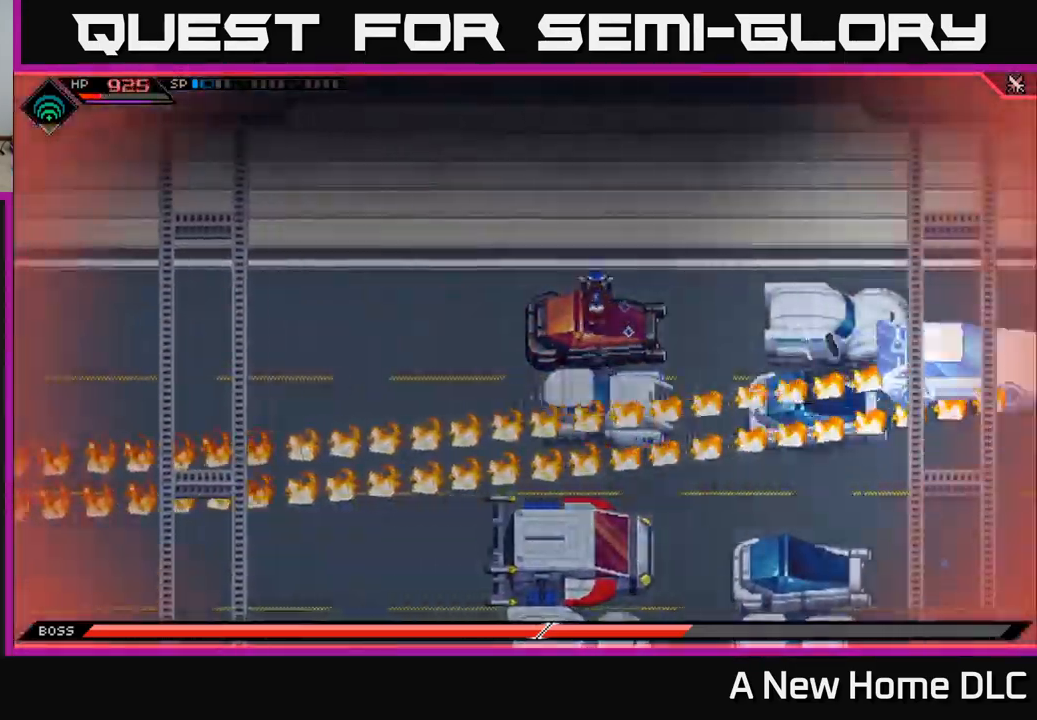
{"buttons": [], "left_stick": "down", "right_stick": "center", "events": [[67, "left_stick", "down"]]}
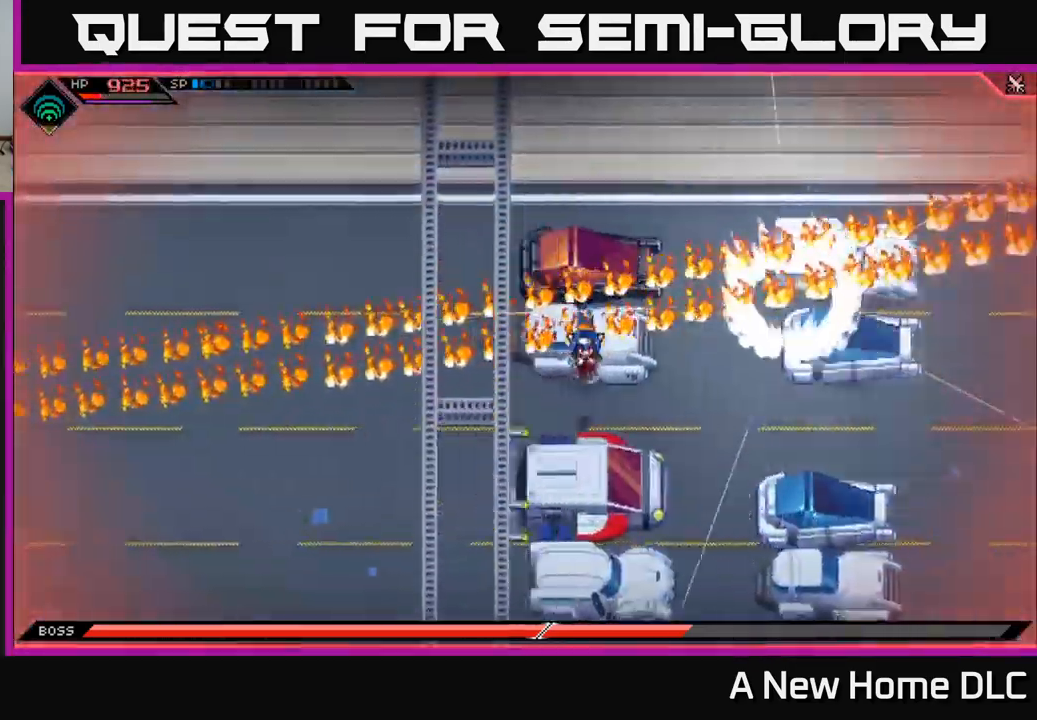
{"buttons": [], "left_stick": "down-right", "right_stick": "center", "events": [[250, "left_stick", "center"], [400, "left_stick", "down-right"]]}
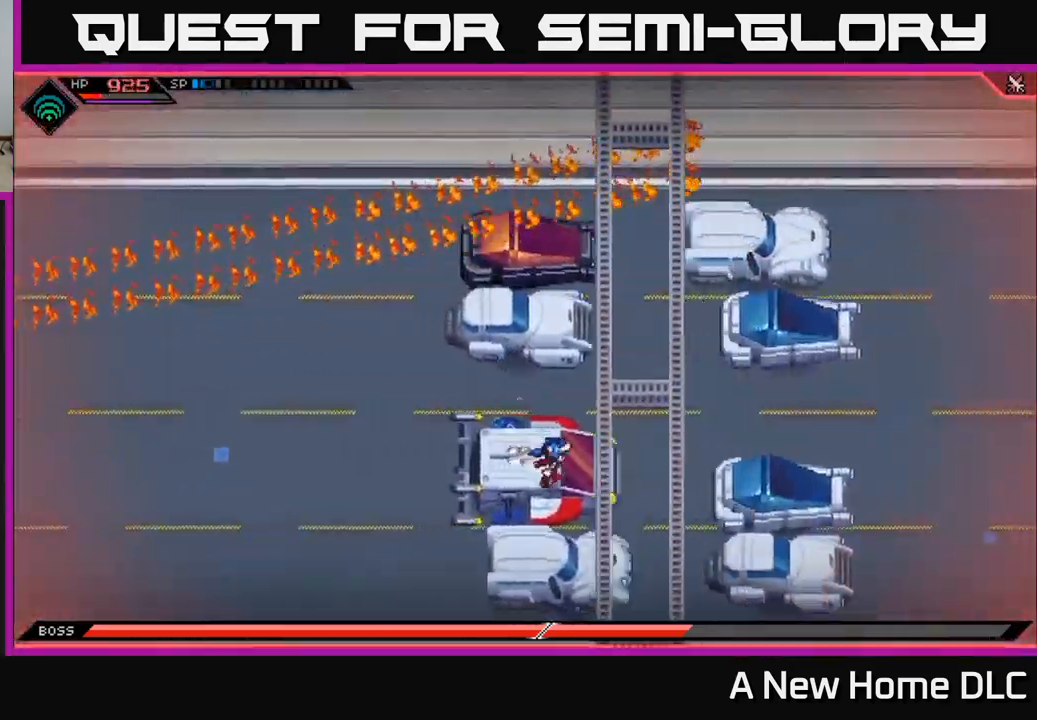
{"buttons": [], "left_stick": "right", "right_stick": "center", "events": [[17, "left_stick", "right"]]}
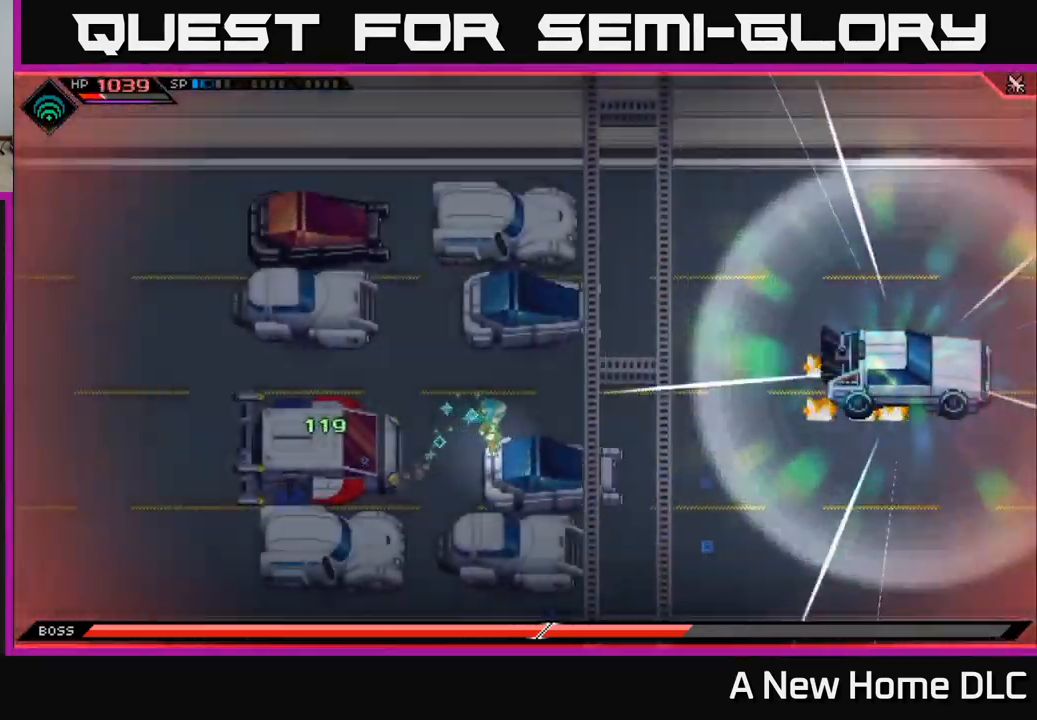
{"buttons": [], "left_stick": "center", "right_stick": "right", "events": [[200, "right_stick", "right"], [233, "R2", "down"], [316, "left_stick", "center"], [383, "R2", "up"]]}
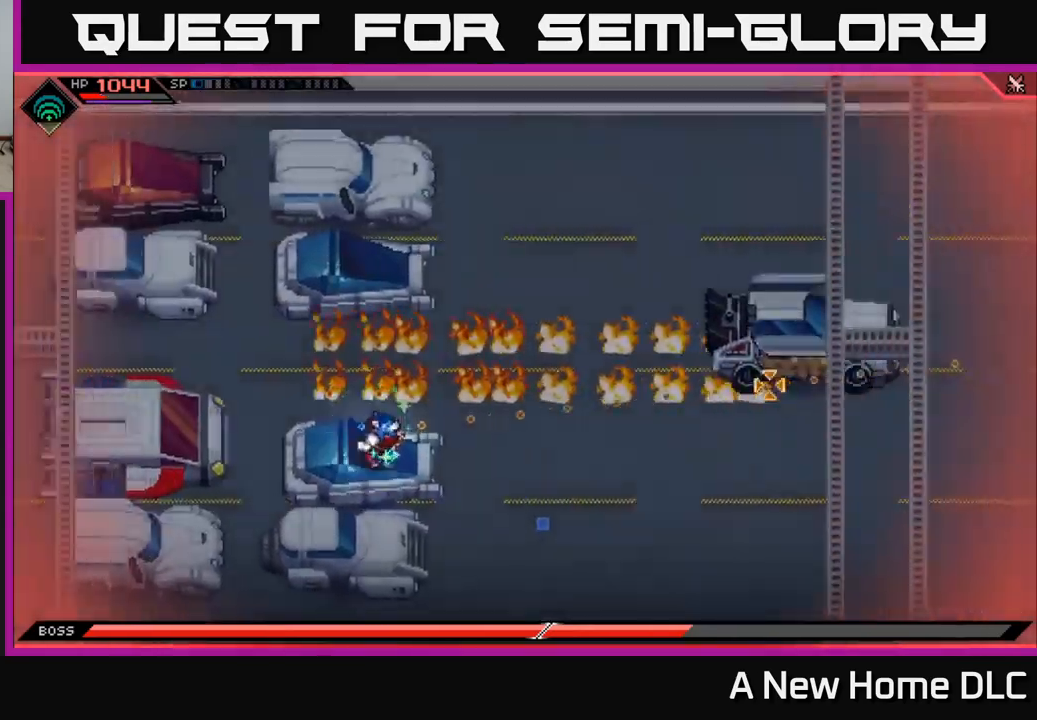
{"buttons": [], "left_stick": "center", "right_stick": "right", "events": []}
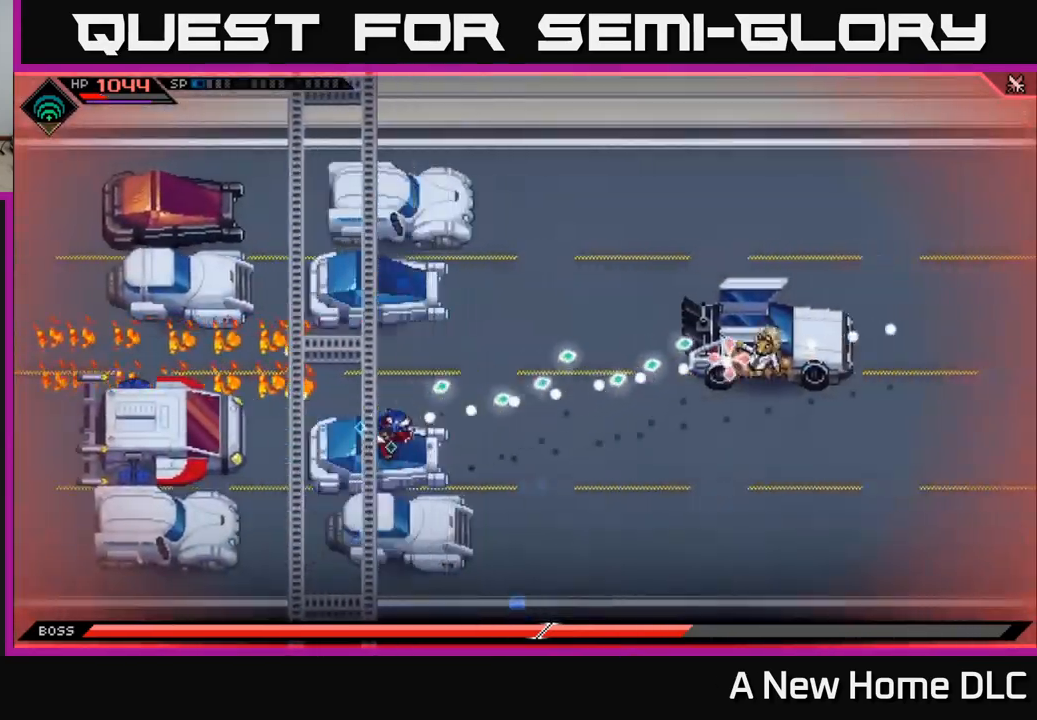
{"buttons": [], "left_stick": "center", "right_stick": "right", "events": []}
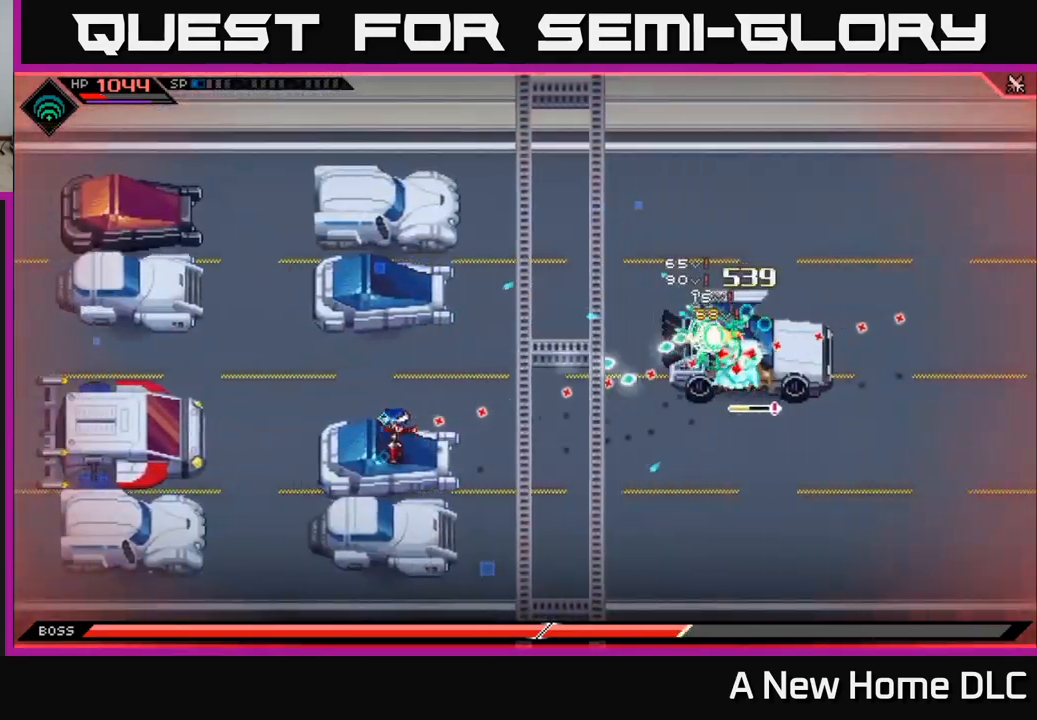
{"buttons": [], "left_stick": "center", "right_stick": "right", "events": [[250, "R1", "down"], [350, "R1", "up"]]}
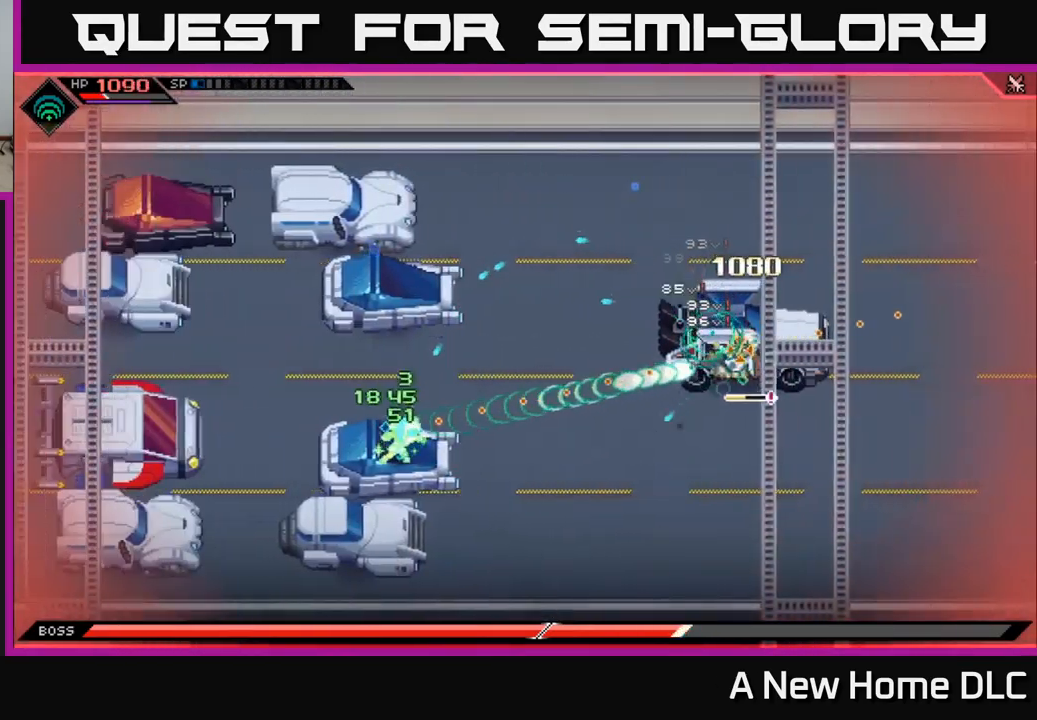
{"buttons": [], "left_stick": "center", "right_stick": "right", "events": [[267, "R1", "down"], [384, "R1", "up"]]}
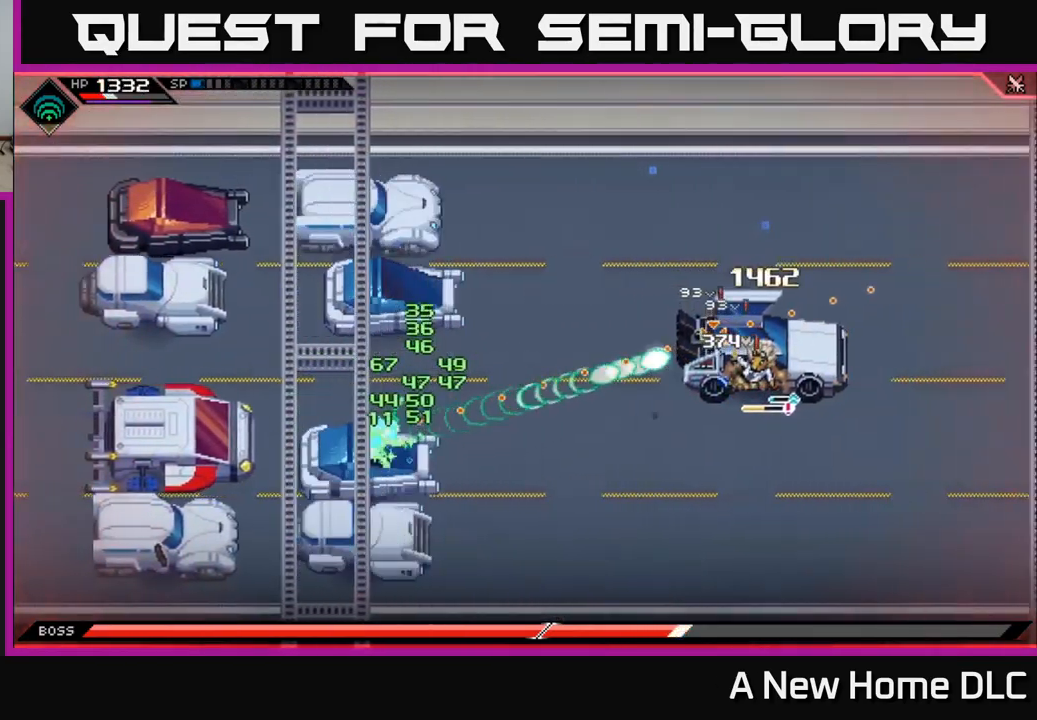
{"buttons": [], "left_stick": "center", "right_stick": "right", "events": [[317, "R1", "down"], [400, "R1", "up"]]}
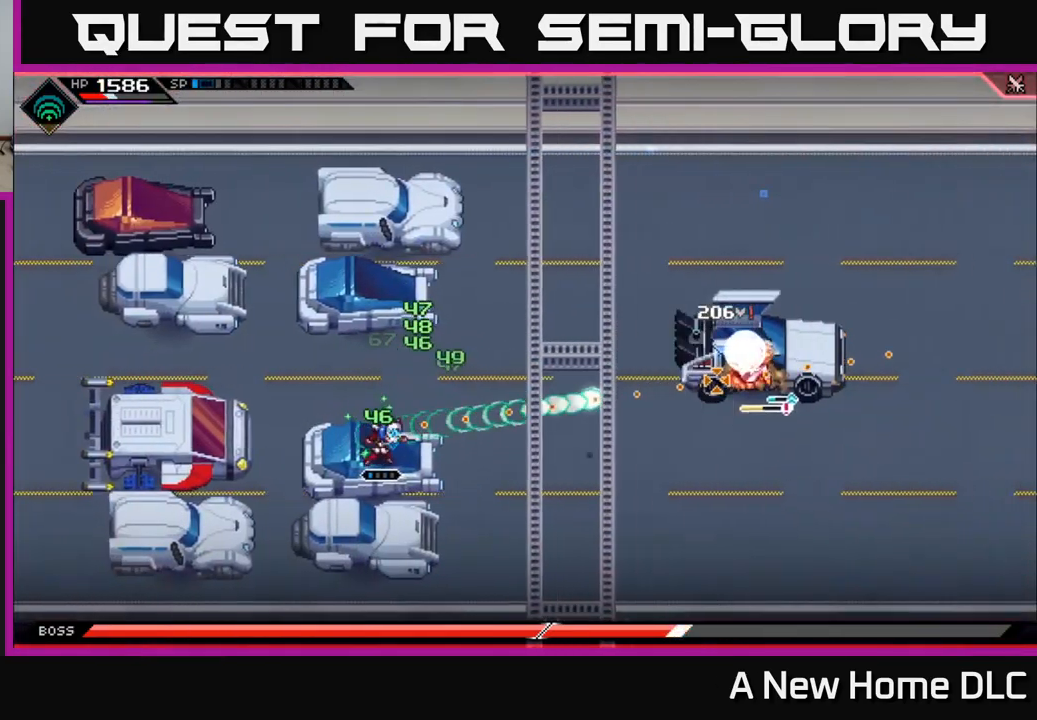
{"buttons": [], "left_stick": "center", "right_stick": "right", "events": [[400, "R1", "down"], [500, "R1", "up"]]}
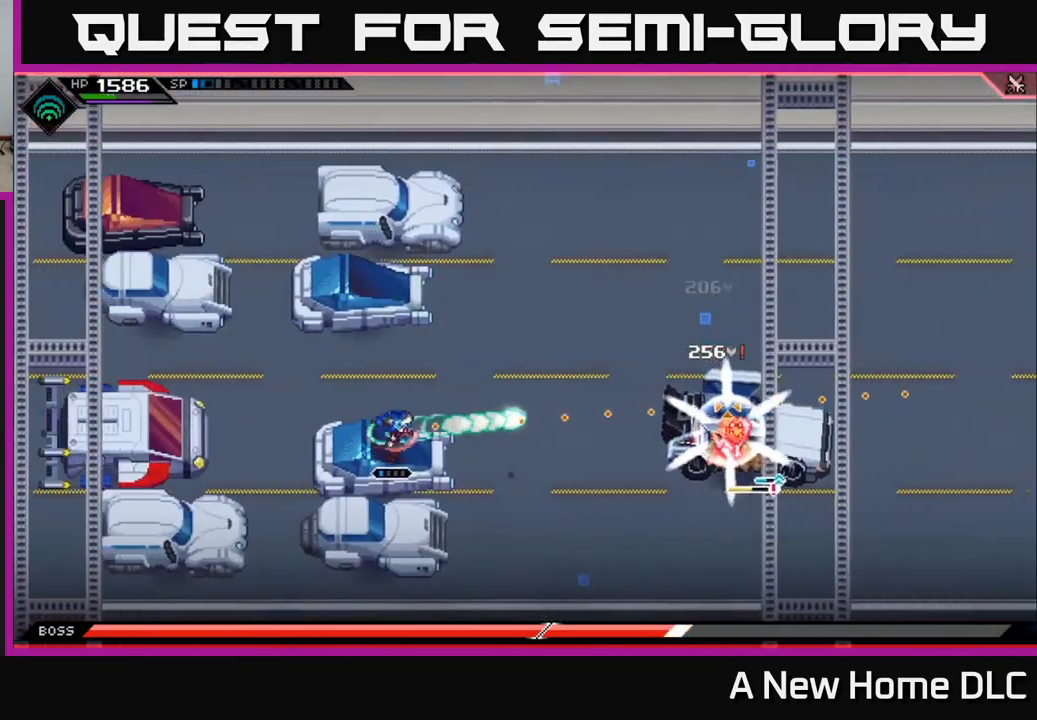
{"buttons": [], "left_stick": "center", "right_stick": "center", "events": [[267, "right_stick", "center"], [317, "left_stick", "up"], [367, "left_stick", "center"]]}
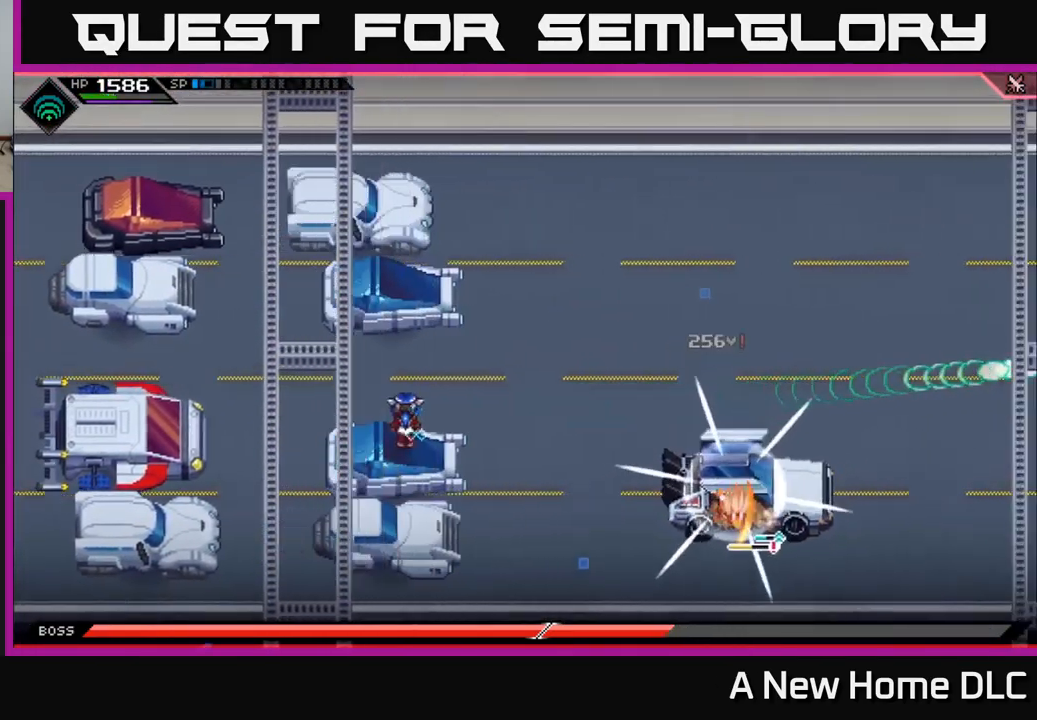
{"buttons": [], "left_stick": "up", "right_stick": "center", "events": [[167, "left_stick", "up"]]}